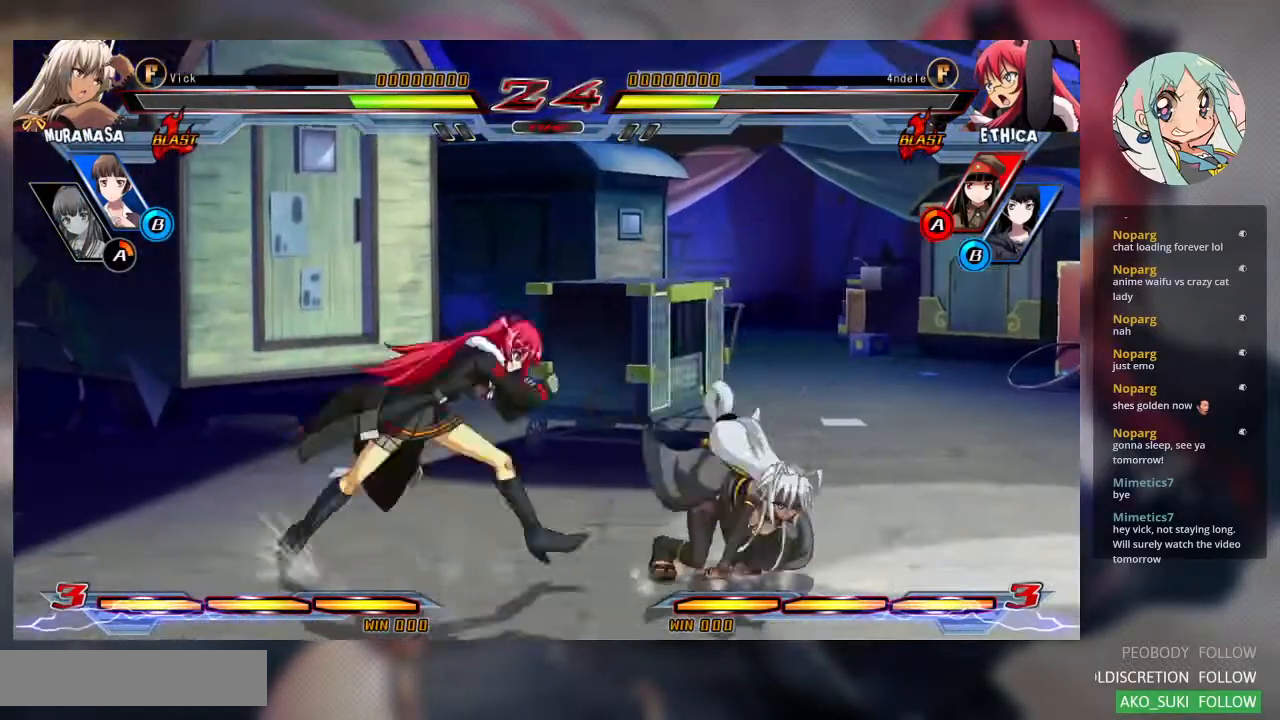
Gameplay with a controller (arcade stick); each line is a JSON object with the inputs held at the frame after it (dt_ms = milliseconds from this image to that frame). "events" lists button and stick changes between this image and that frame as [ms after this image, input, new state], when the widget could be followed in between. Not read: L3 R3.
{"dt_ms": 500, "buttons": [], "left_stick": "right", "events": [[233, "left_stick", "center"], [333, "left_stick", "right"]]}
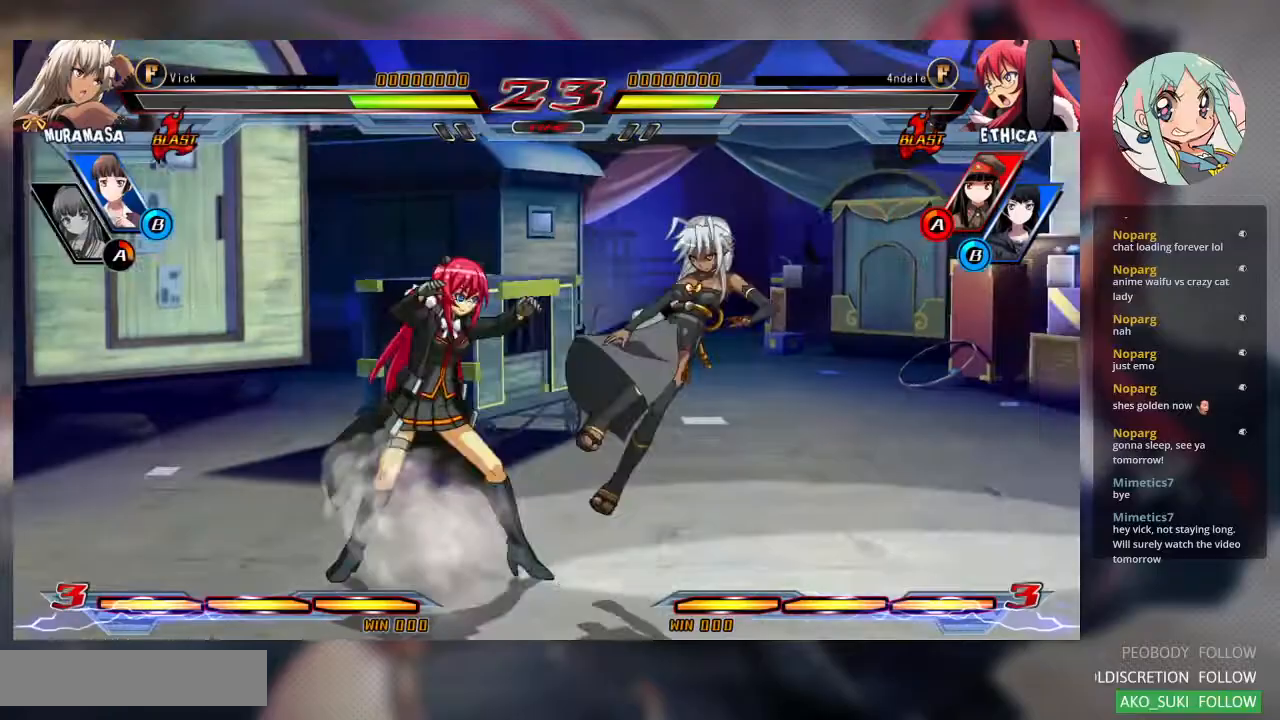
{"dt_ms": 500, "buttons": [], "left_stick": "up-left", "events": [[433, "left_stick", "up-left"]]}
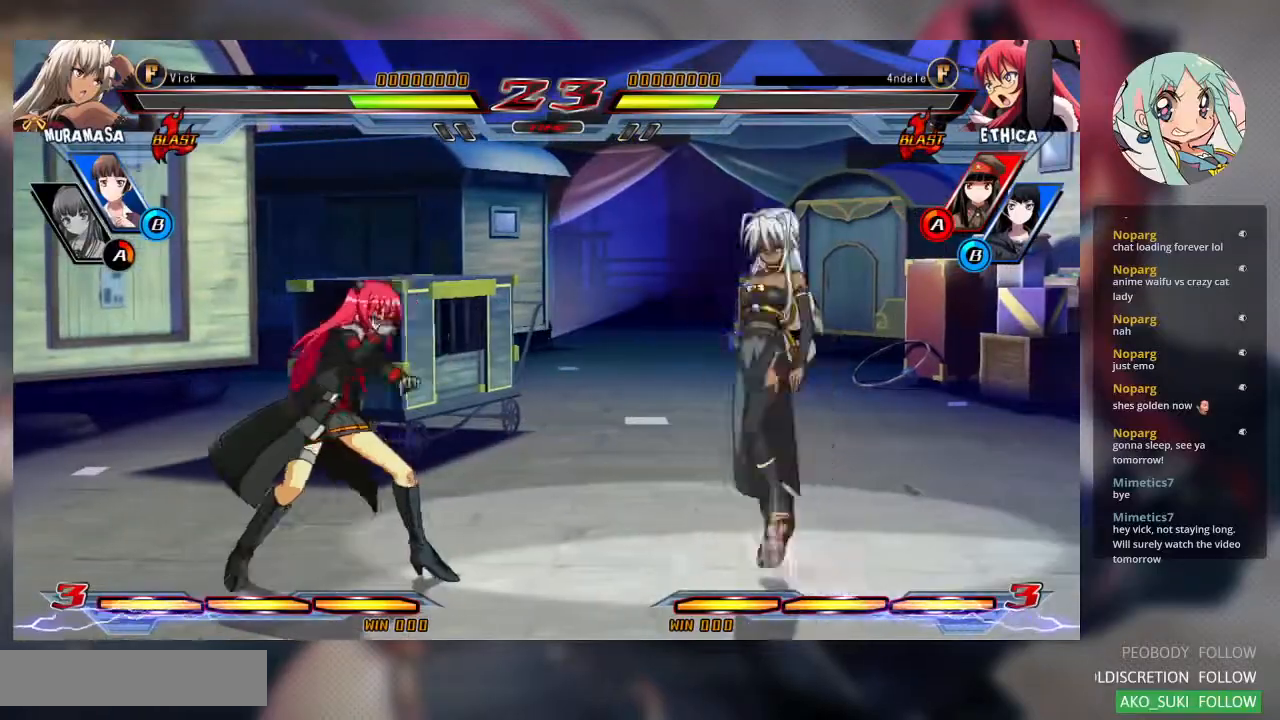
{"dt_ms": 500, "buttons": ["R1"], "left_stick": "center", "events": [[33, "left_stick", "left"], [200, "left_stick", "center"], [267, "left_stick", "left"], [367, "left_stick", "center"], [467, "R1", "down"]]}
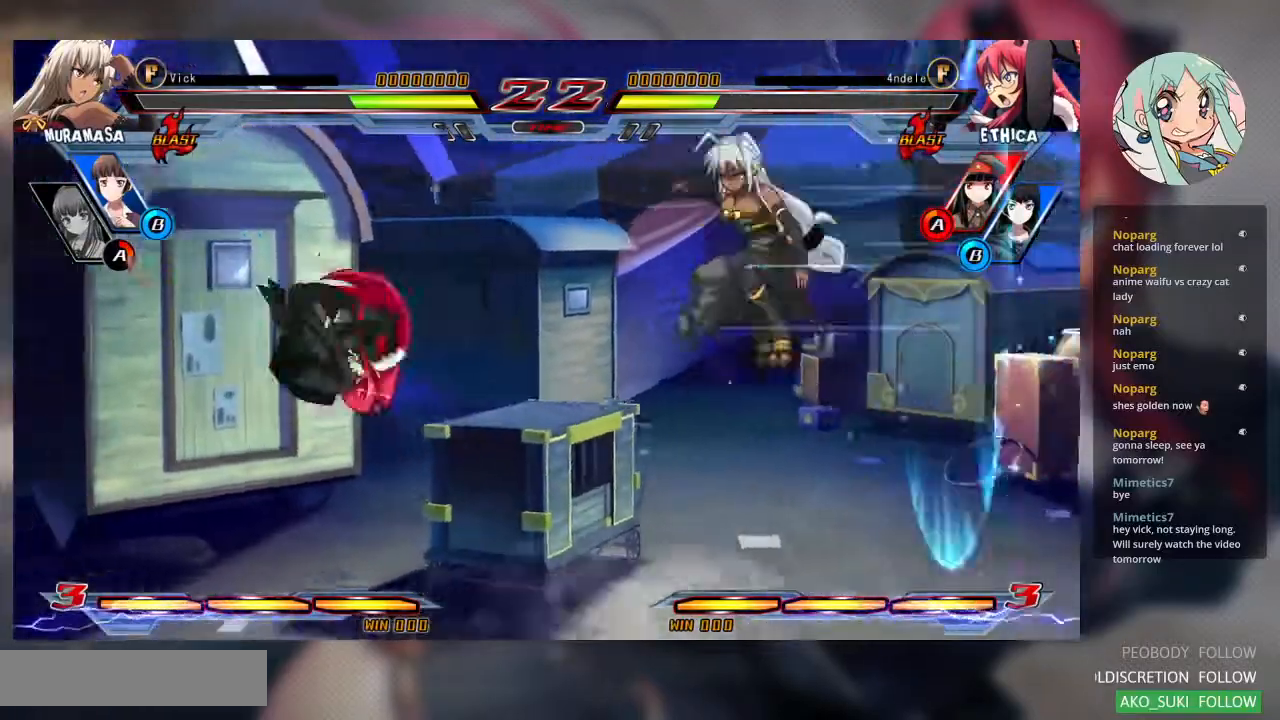
{"dt_ms": 500, "buttons": [], "left_stick": "center", "events": [[67, "R1", "up"]]}
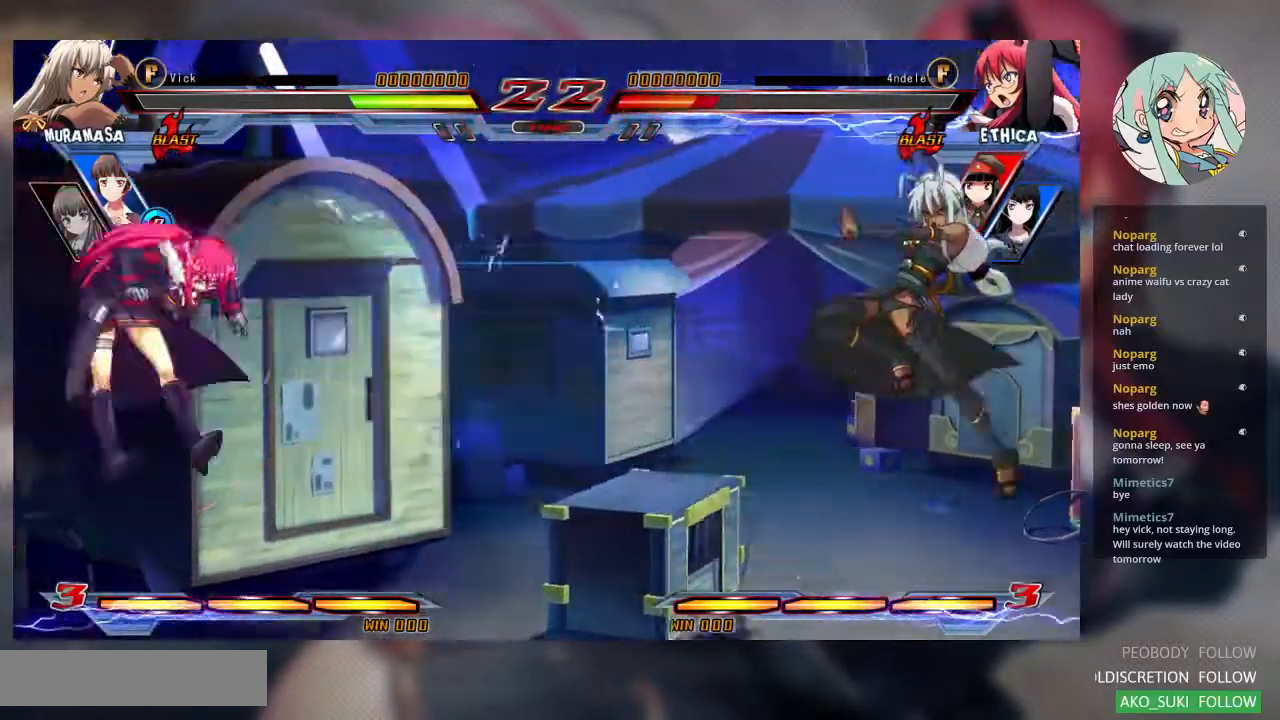
{"dt_ms": 500, "buttons": [], "left_stick": "center", "events": []}
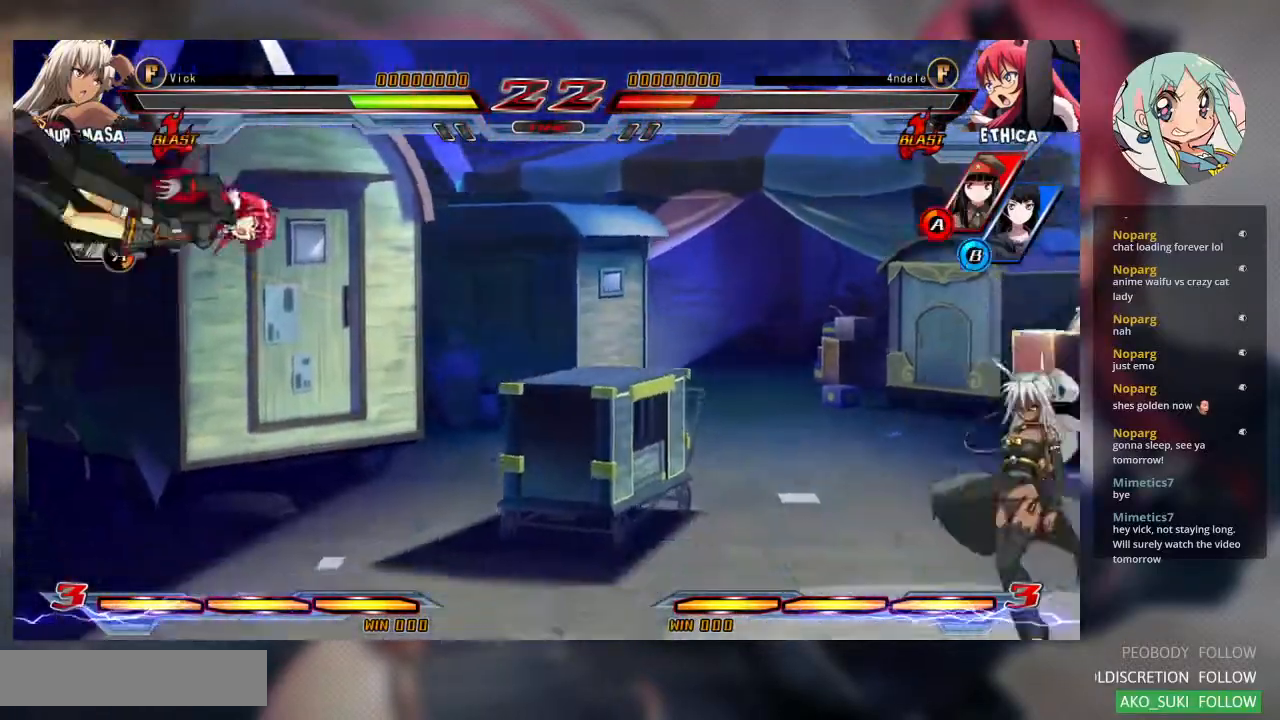
{"dt_ms": 500, "buttons": [], "left_stick": "left", "events": [[133, "left_stick", "up-left"], [333, "left_stick", "left"], [433, "left_stick", "center"], [500, "left_stick", "left"]]}
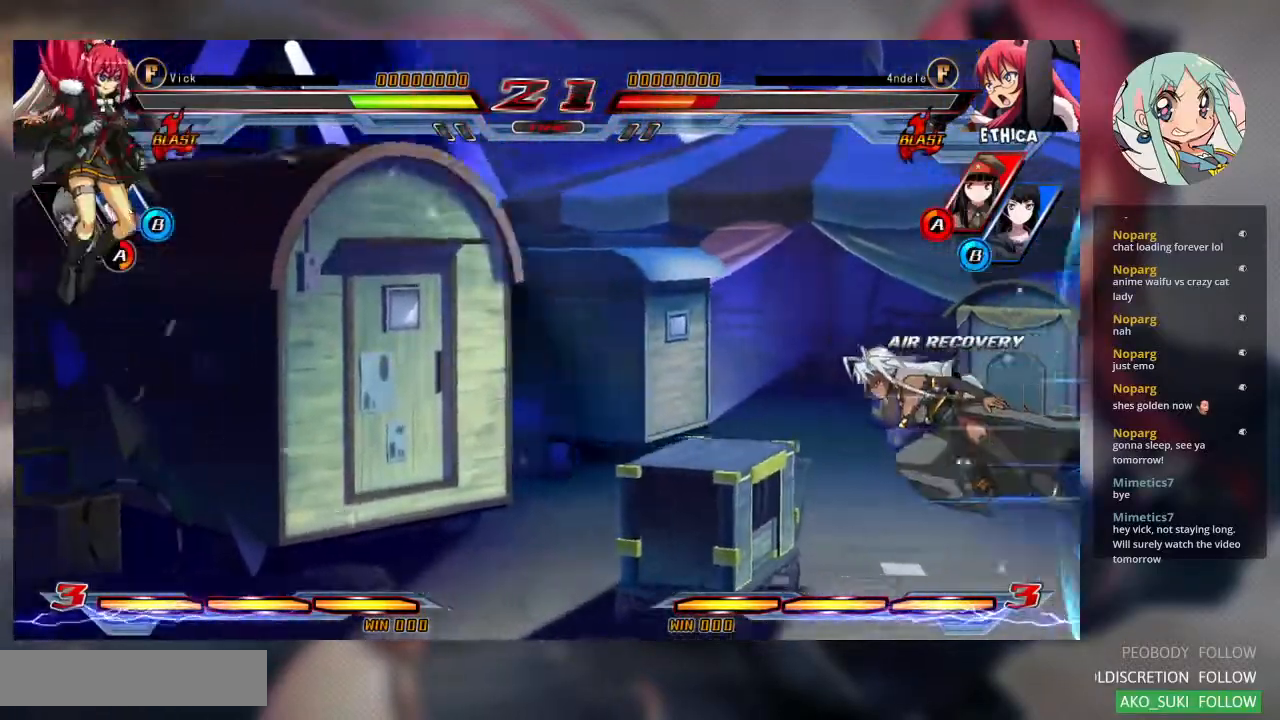
{"dt_ms": 500, "buttons": [], "left_stick": "right", "events": [[100, "left_stick", "center"], [200, "R1", "down"], [333, "R1", "up"], [500, "left_stick", "right"]]}
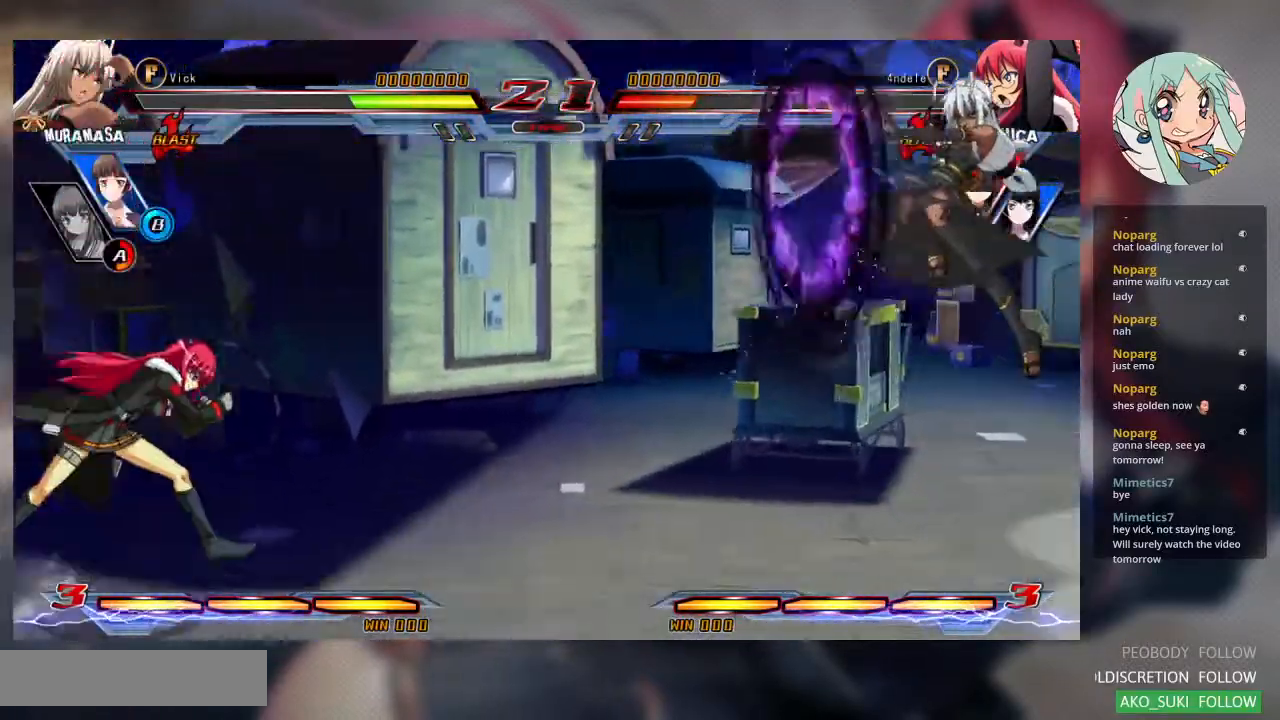
{"dt_ms": 500, "buttons": [], "left_stick": "up-right", "events": [[133, "left_stick", "up-right"]]}
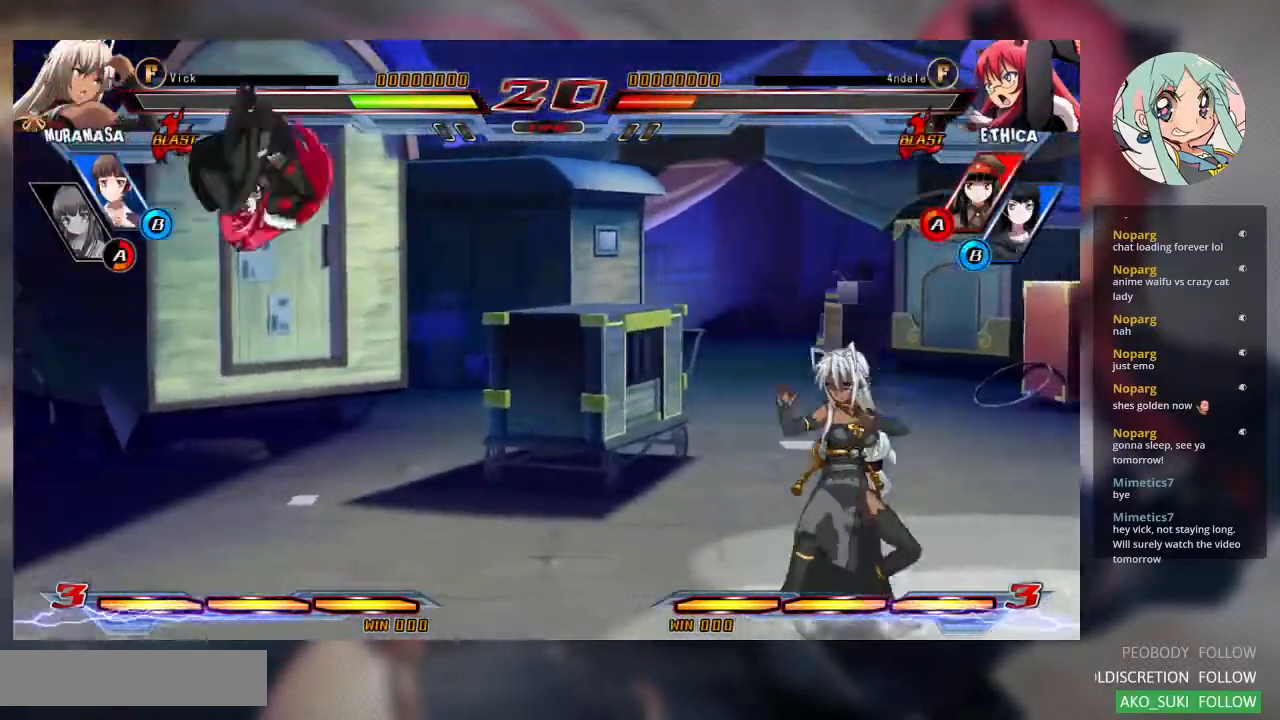
{"dt_ms": 500, "buttons": [], "left_stick": "left", "events": [[267, "left_stick", "left"], [333, "left_stick", "center"], [433, "left_stick", "left"]]}
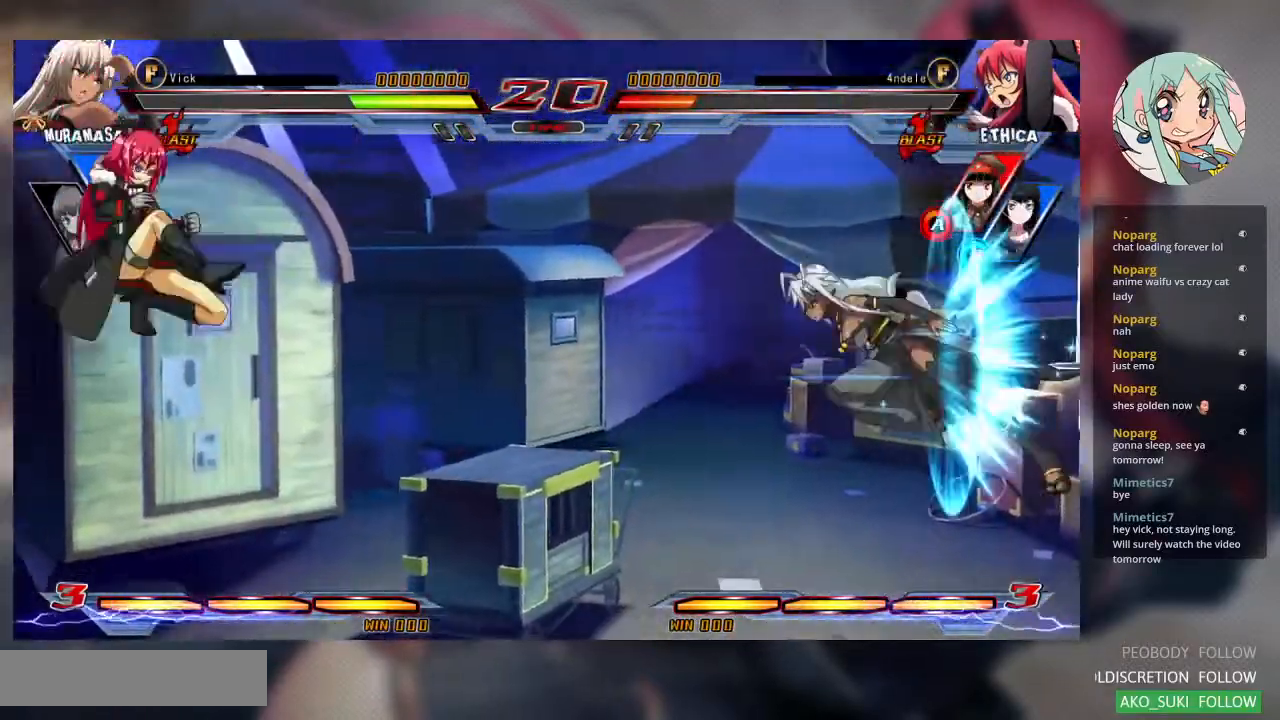
{"dt_ms": 500, "buttons": ["R2"], "left_stick": "down-right", "events": [[33, "left_stick", "center"], [233, "left_stick", "down-right"], [267, "R2", "down"]]}
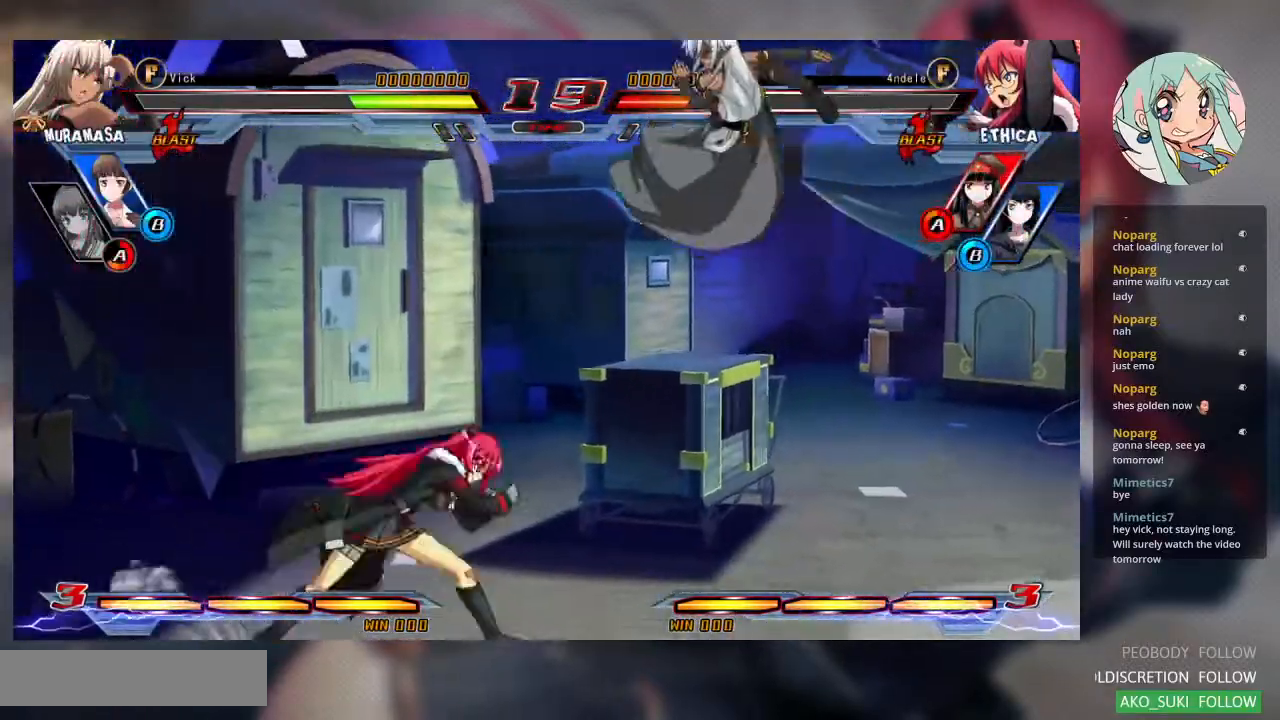
{"dt_ms": 500, "buttons": ["SQUARE"], "left_stick": "down-right", "events": [[400, "R2", "up"], [500, "SQUARE", "down"]]}
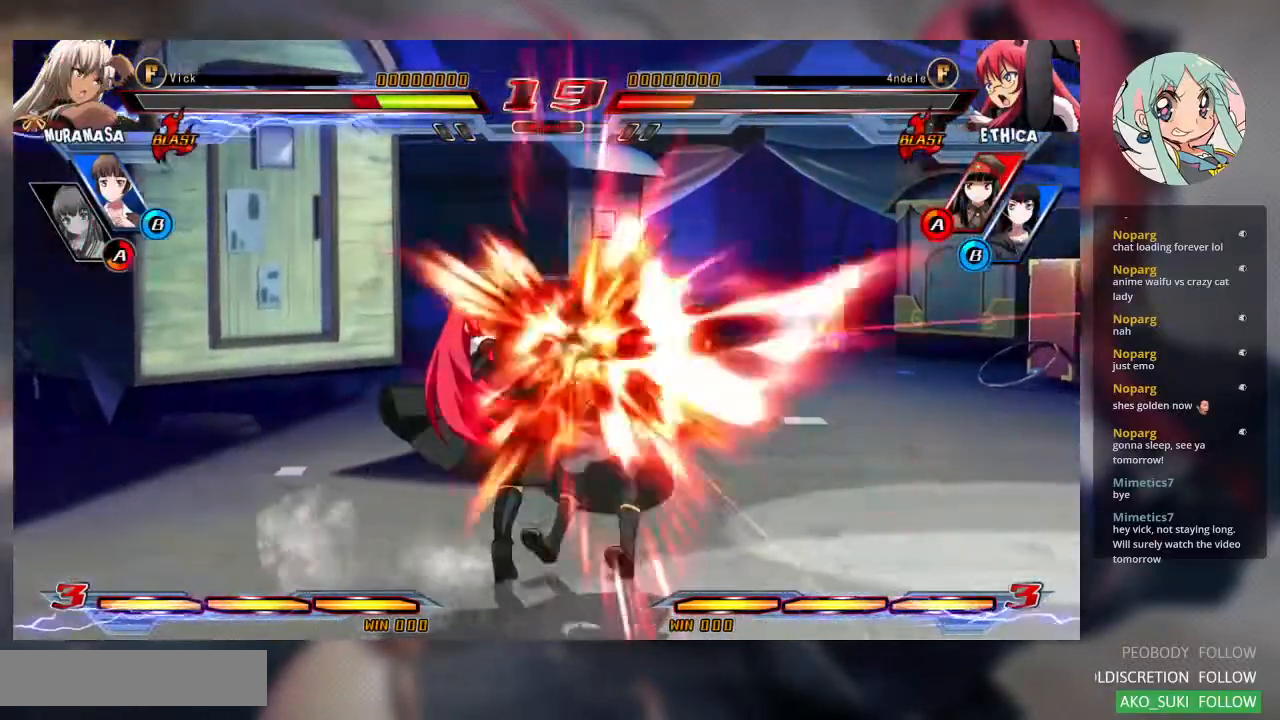
{"dt_ms": 500, "buttons": ["SQUARE"], "left_stick": "down-right"}
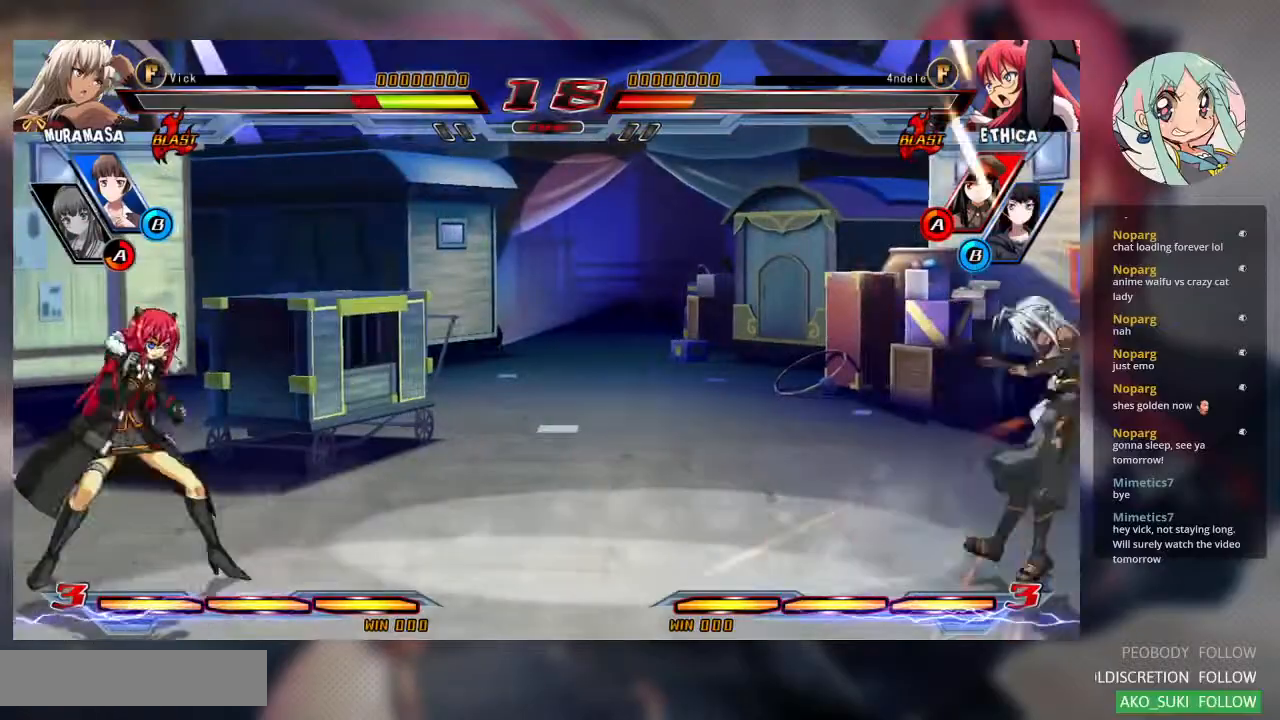
{"dt_ms": 500, "buttons": ["SQUARE"], "left_stick": "right", "events": [[67, "left_stick", "right"]]}
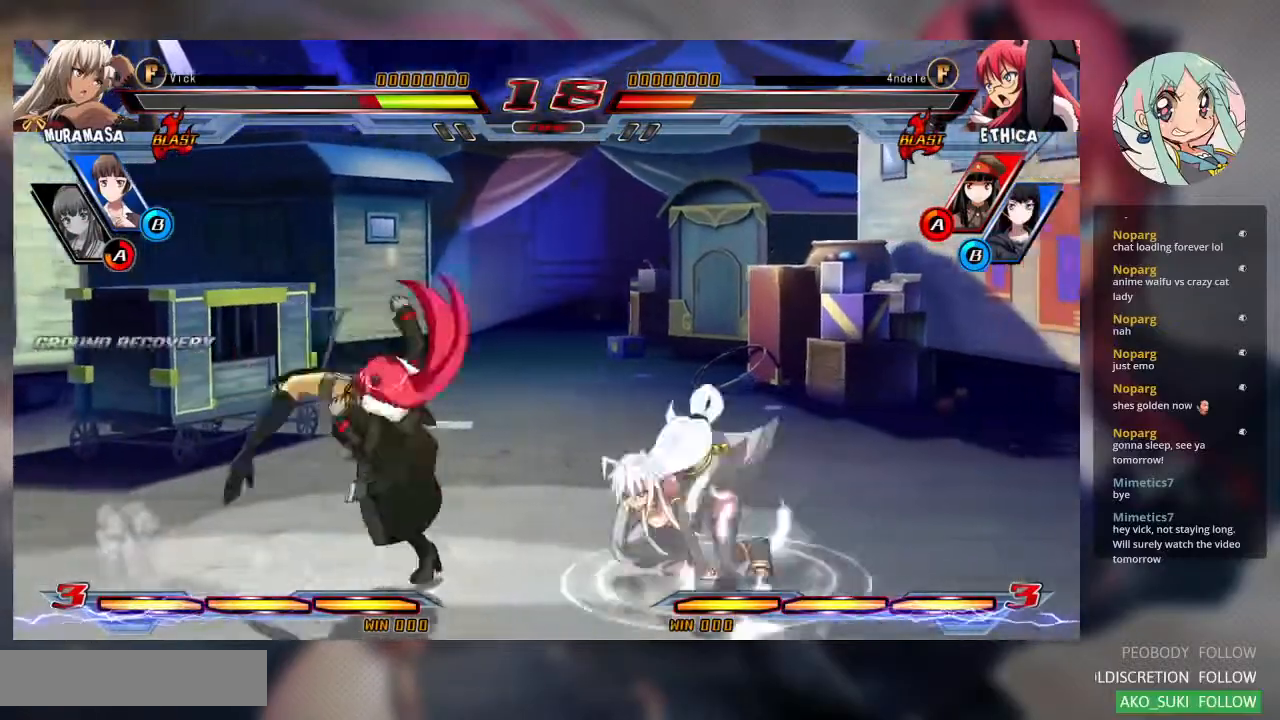
{"dt_ms": 500, "buttons": [], "left_stick": "down-right", "events": [[267, "SQUARE", "up"], [267, "left_stick", "down-right"]]}
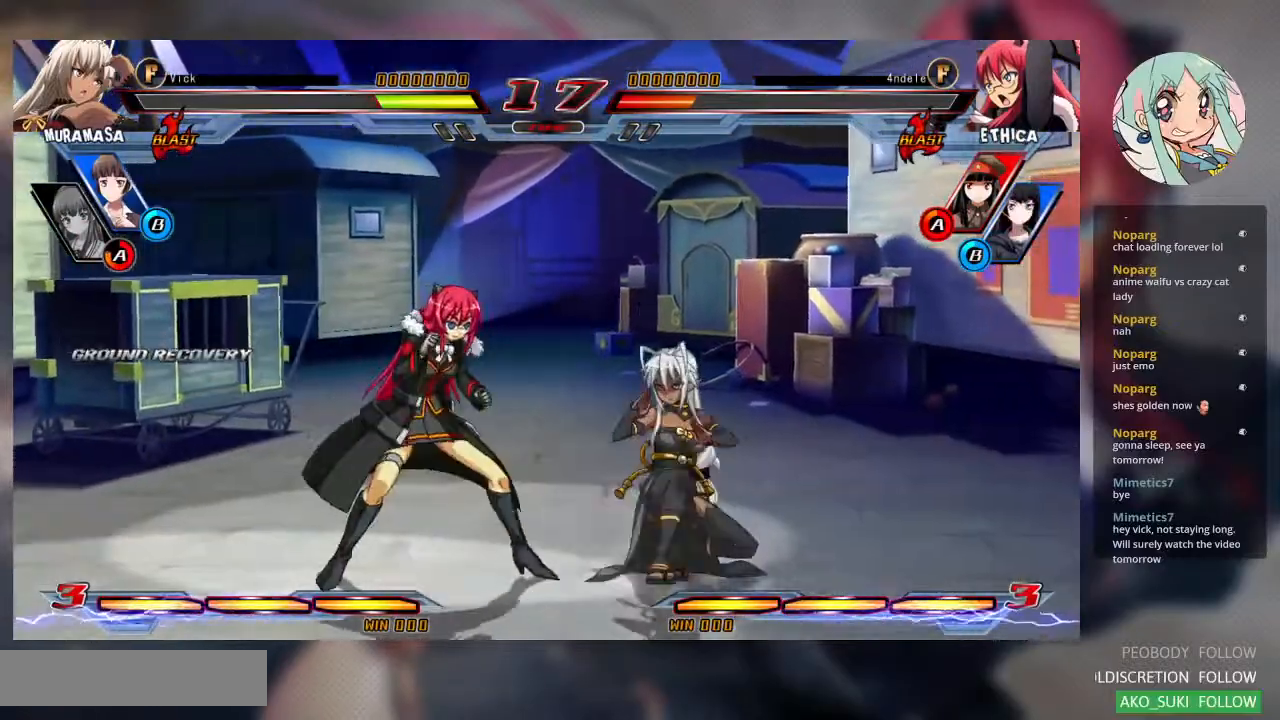
{"dt_ms": 500, "buttons": [], "left_stick": "center", "events": [[467, "left_stick", "center"]]}
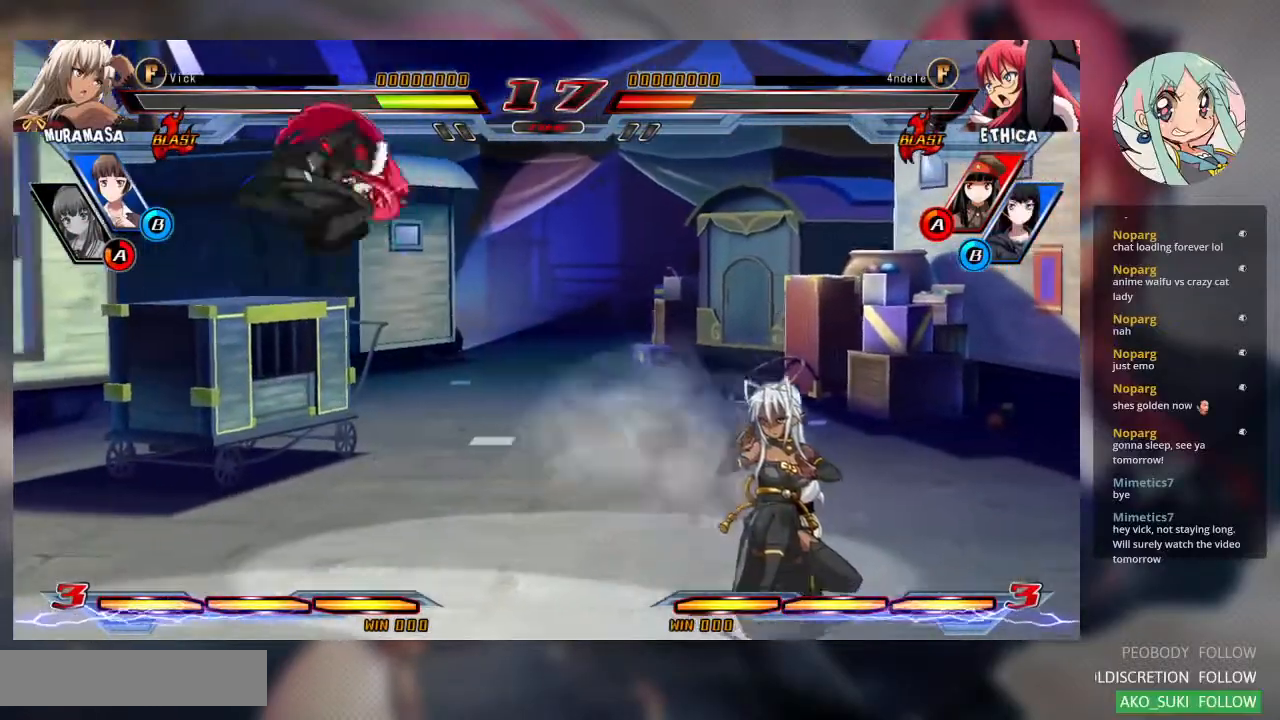
{"dt_ms": 1000, "buttons": [], "left_stick": "up-left"}
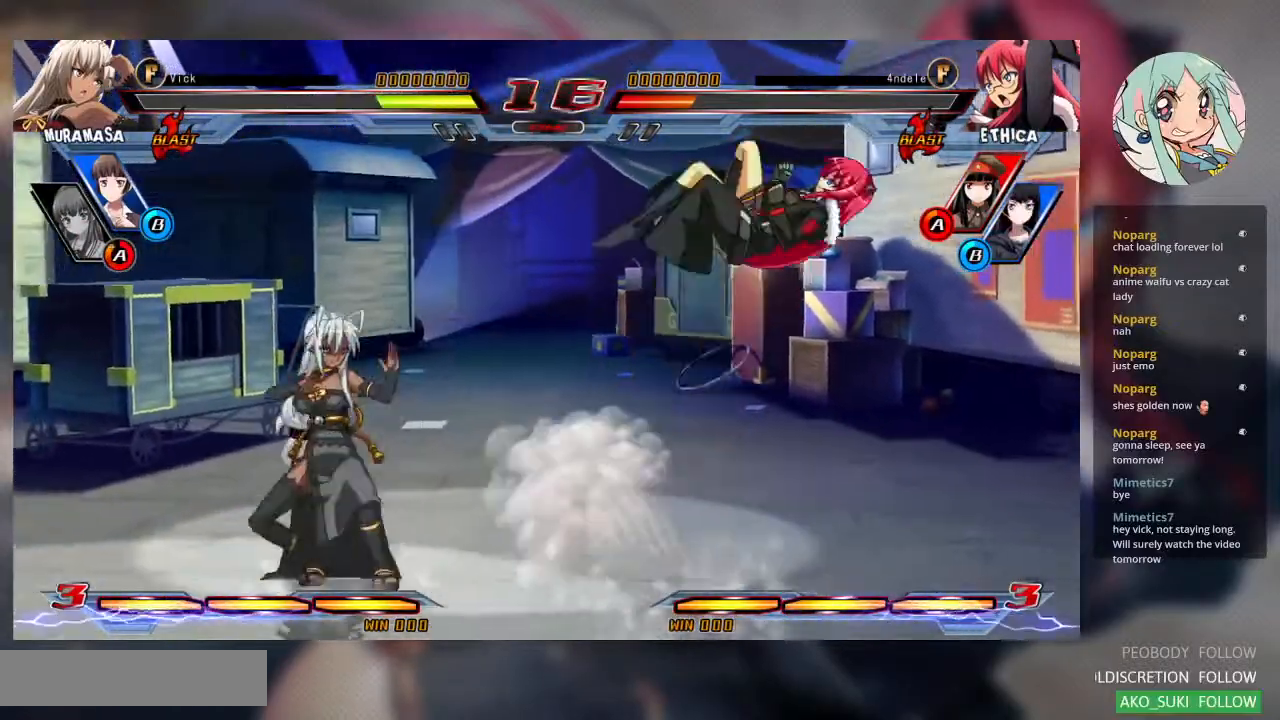
{"dt_ms": 500, "buttons": [], "left_stick": "center", "events": [[133, "left_stick", "right"], [200, "left_stick", "center"], [267, "left_stick", "right"], [433, "left_stick", "center"]]}
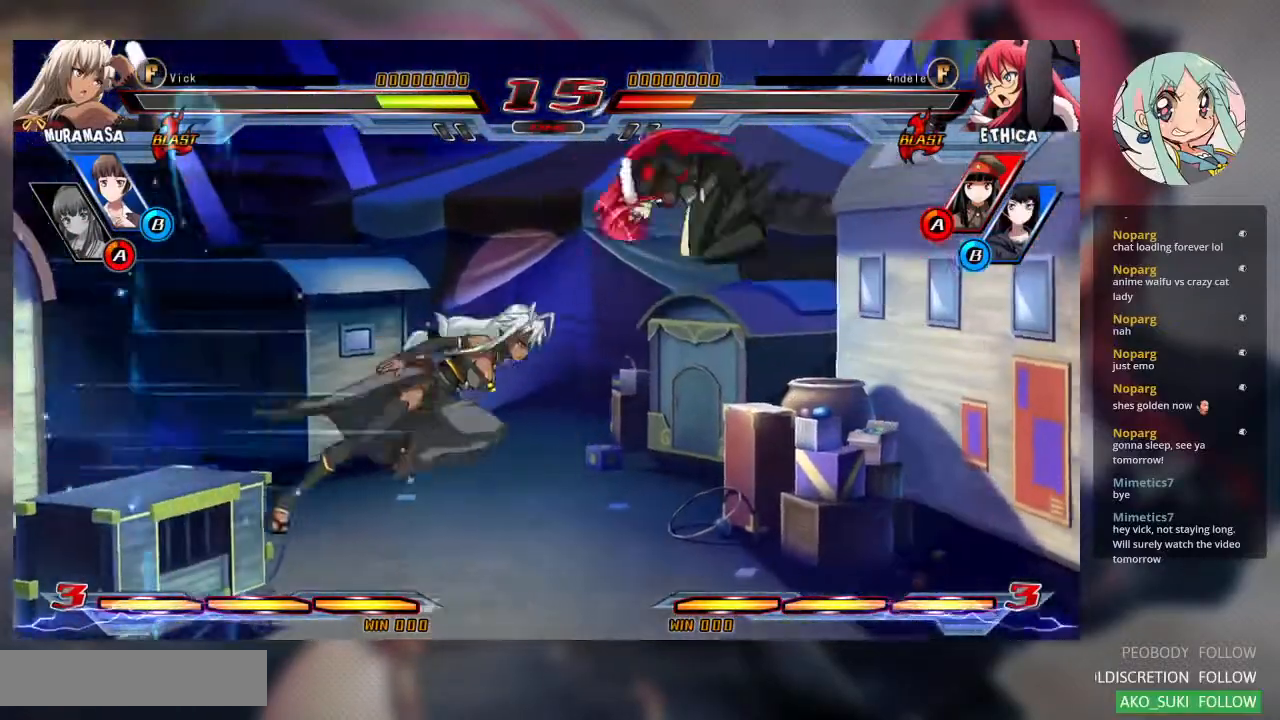
{"dt_ms": 500, "buttons": [], "left_stick": "center", "events": [[67, "SQUARE", "down"], [233, "SQUARE", "up"], [233, "TRIANGLE", "down"], [367, "TRIANGLE", "up"]]}
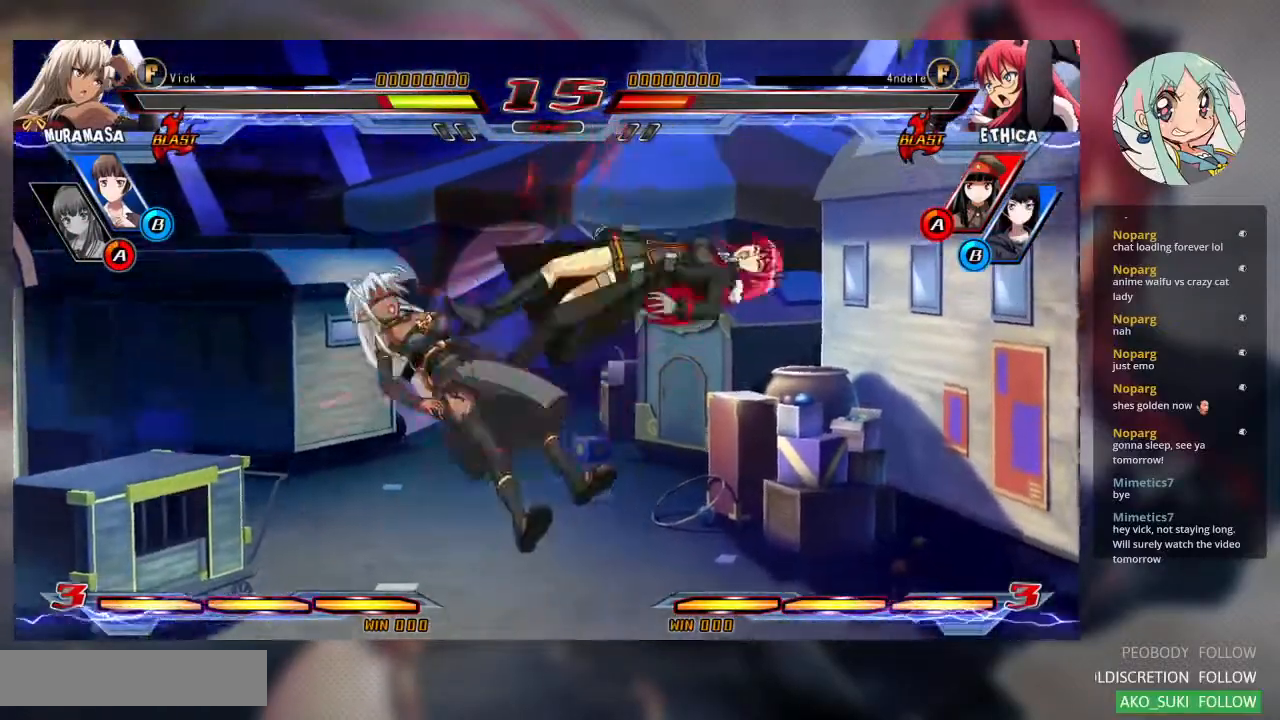
{"dt_ms": 500, "buttons": ["SQUARE"], "left_stick": "right", "events": [[233, "left_stick", "right"], [367, "SQUARE", "down"]]}
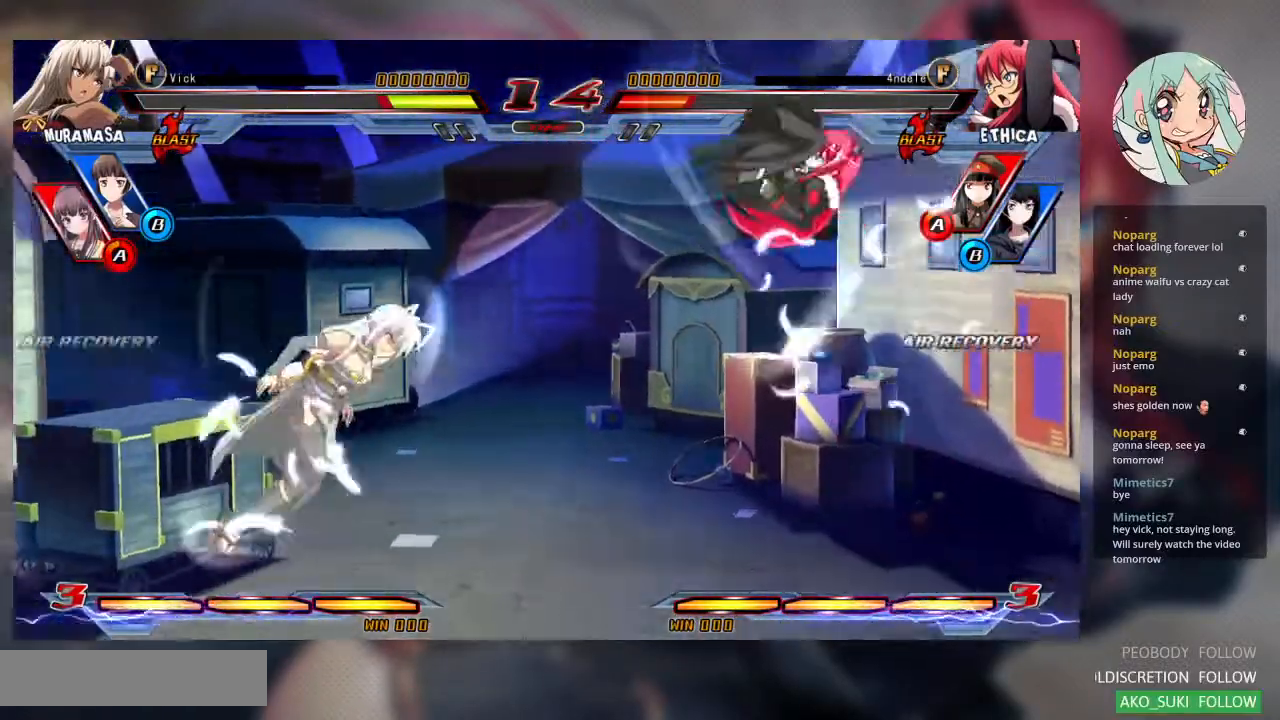
{"dt_ms": 1000, "buttons": ["SQUARE"], "left_stick": "down"}
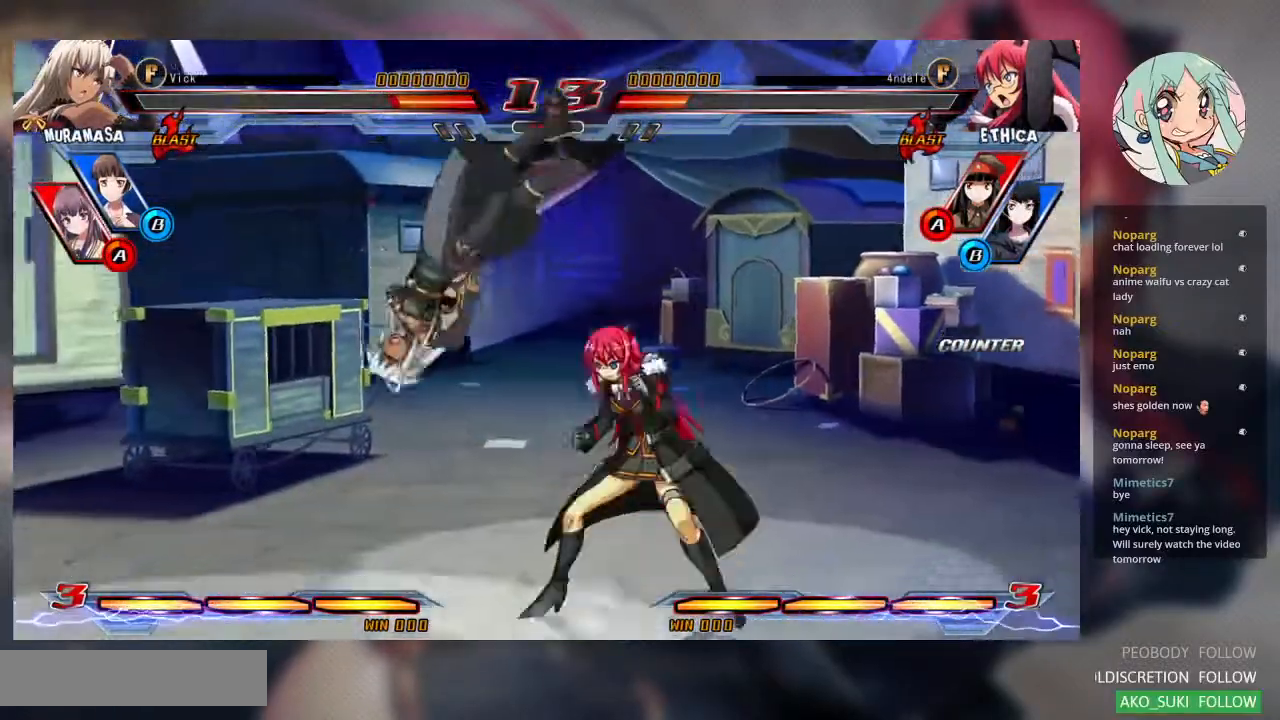
{"dt_ms": 500, "buttons": [], "left_stick": "down", "events": [[100, "left_stick", "right"], [433, "SQUARE", "up"], [467, "left_stick", "down"]]}
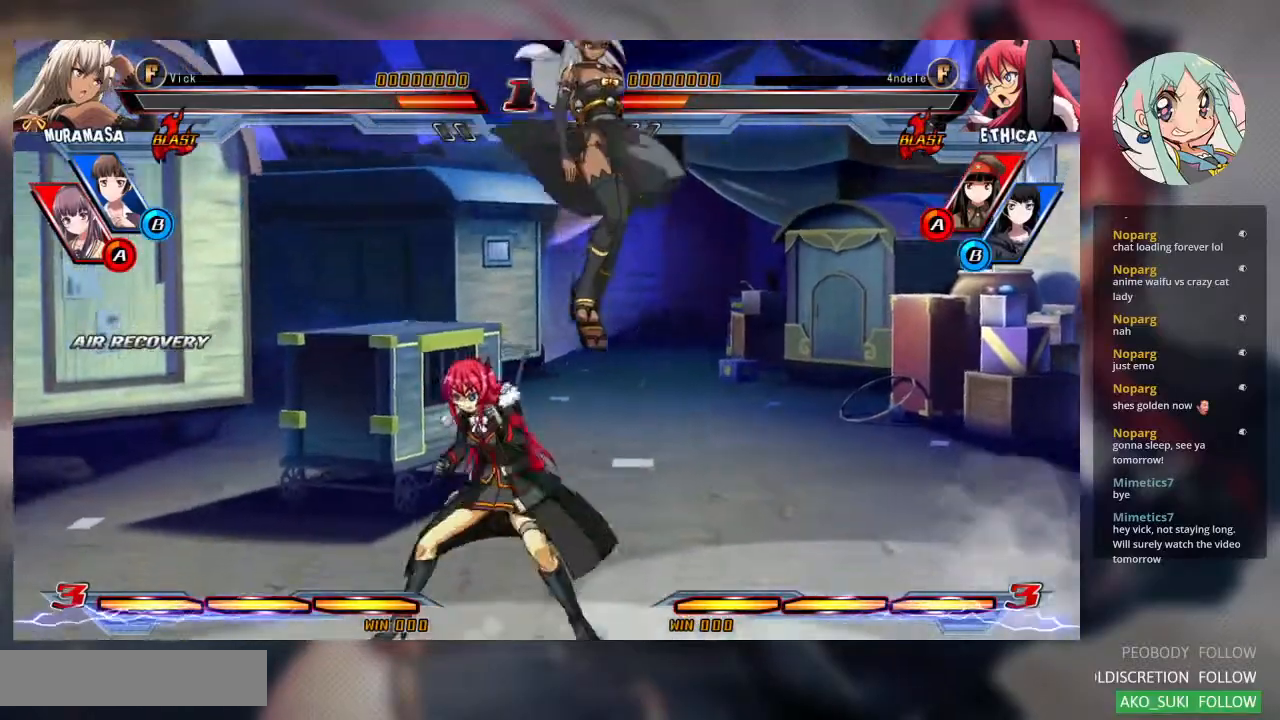
{"dt_ms": 500, "buttons": [], "left_stick": "down-right", "events": [[67, "left_stick", "left"], [167, "left_stick", "up-left"], [467, "left_stick", "down-right"]]}
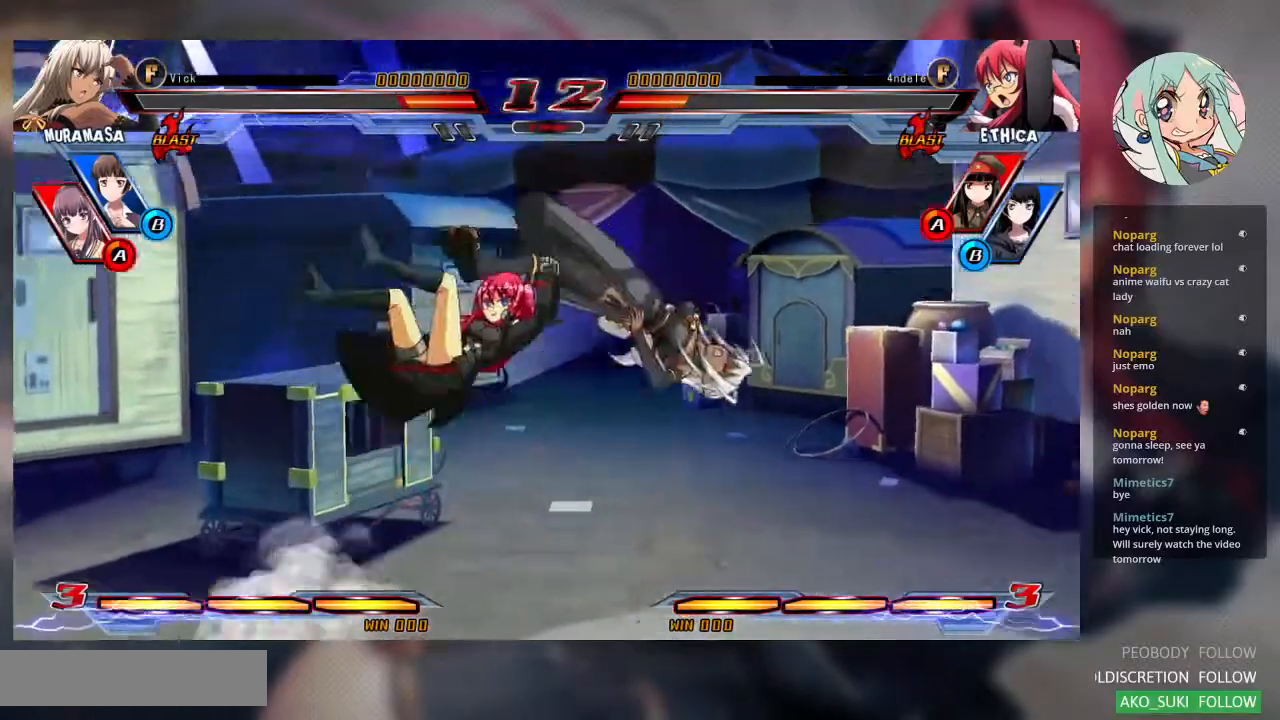
{"dt_ms": 500, "buttons": [], "left_stick": "center", "events": [[67, "SQUARE", "down"], [367, "SQUARE", "up"], [500, "left_stick", "center"]]}
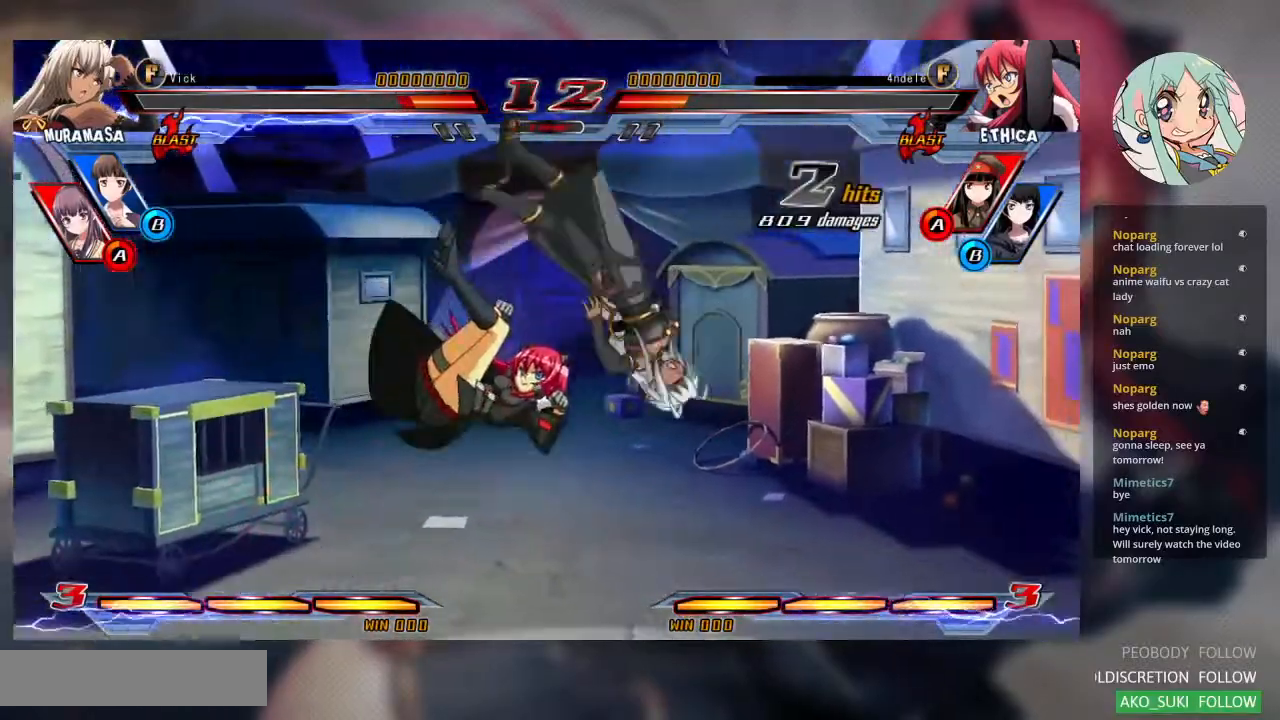
{"dt_ms": 500, "buttons": [], "left_stick": "down-right", "events": [[133, "left_stick", "right"], [167, "SQUARE", "down"], [300, "left_stick", "down-right"], [367, "SQUARE", "up"]]}
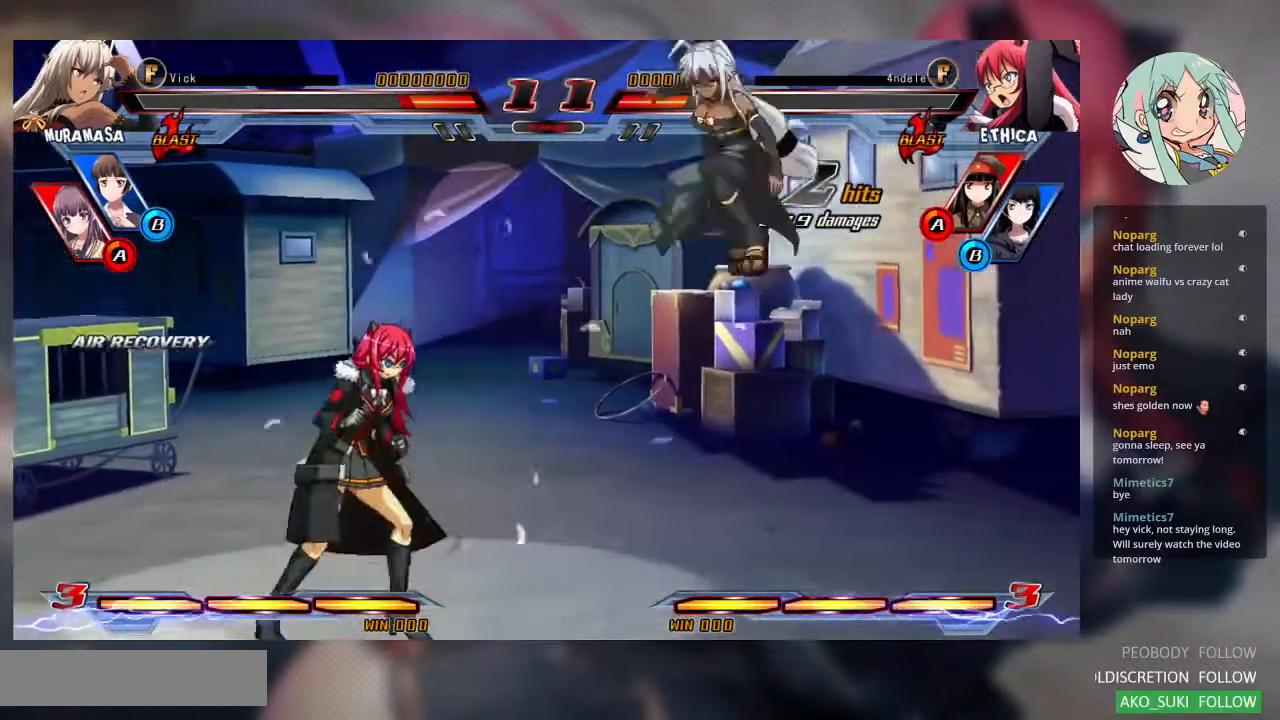
{"dt_ms": 500, "buttons": [], "left_stick": "center", "events": [[100, "left_stick", "up-left"], [367, "left_stick", "center"]]}
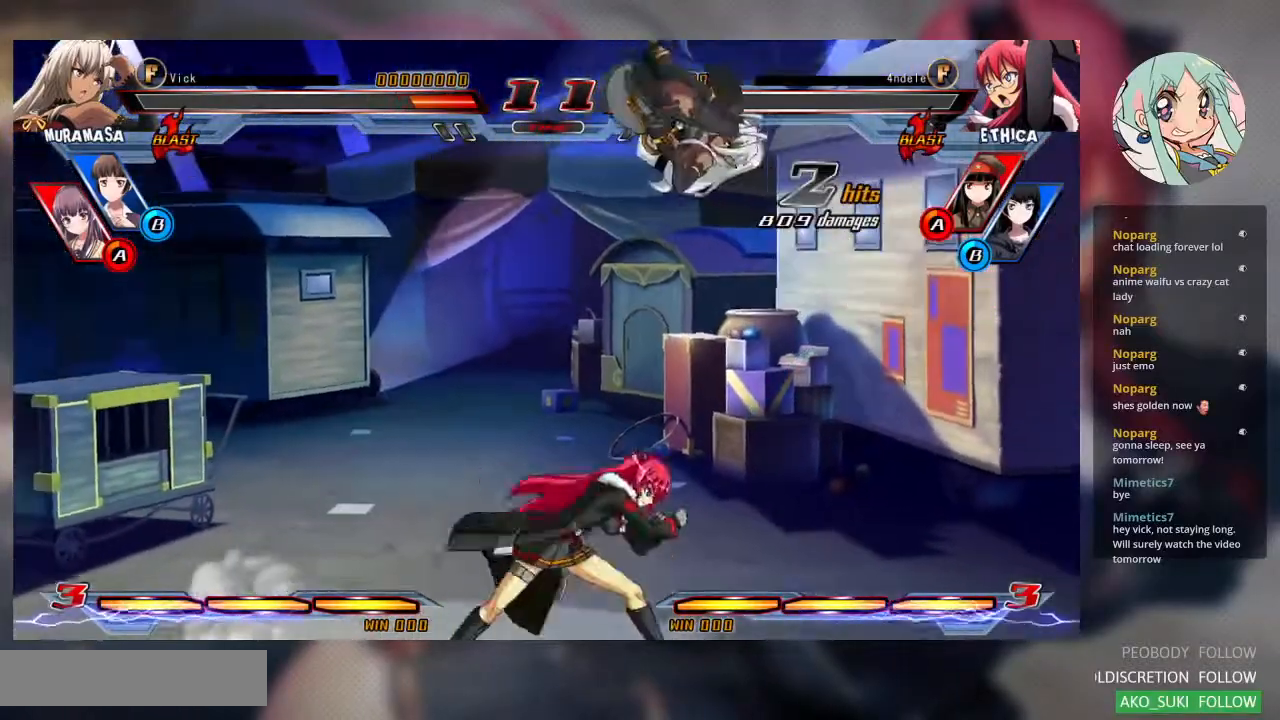
{"dt_ms": 500, "buttons": [], "left_stick": "center", "events": [[33, "R2", "down"], [167, "R2", "up"]]}
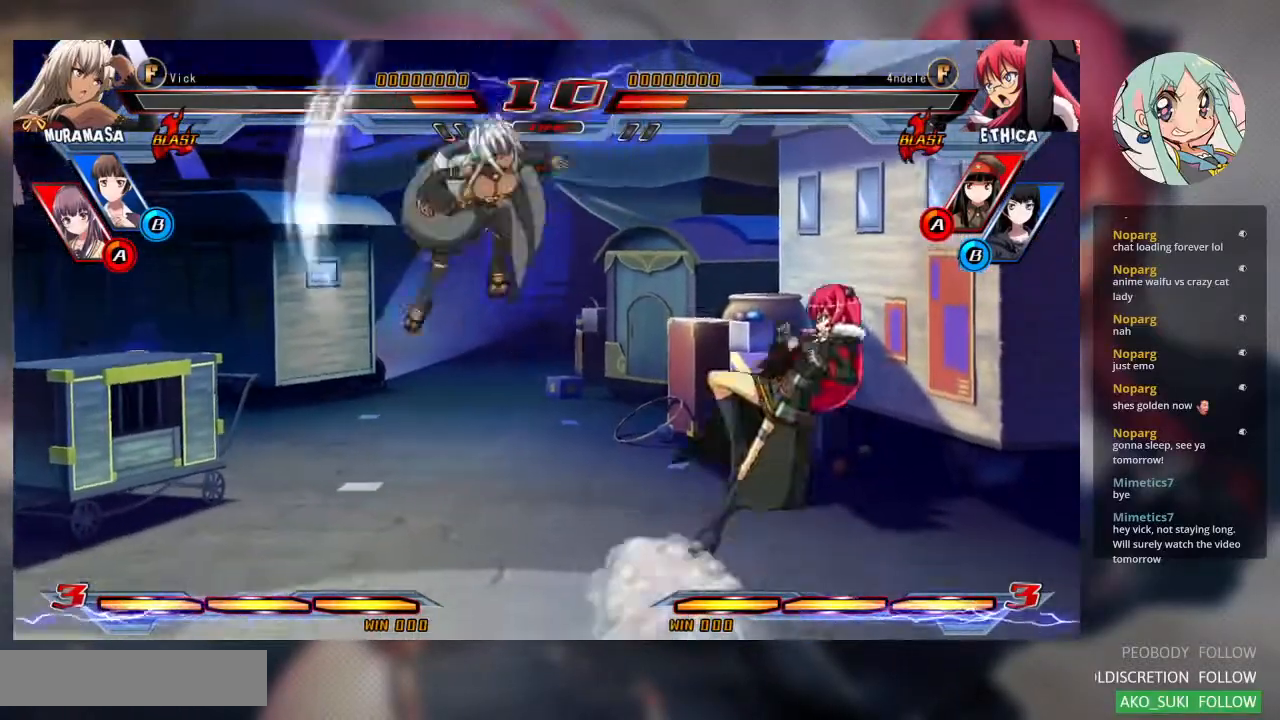
{"dt_ms": 500, "buttons": [], "left_stick": "down", "events": [[100, "left_stick", "right"], [200, "left_stick", "center"], [267, "left_stick", "right"], [500, "left_stick", "down"]]}
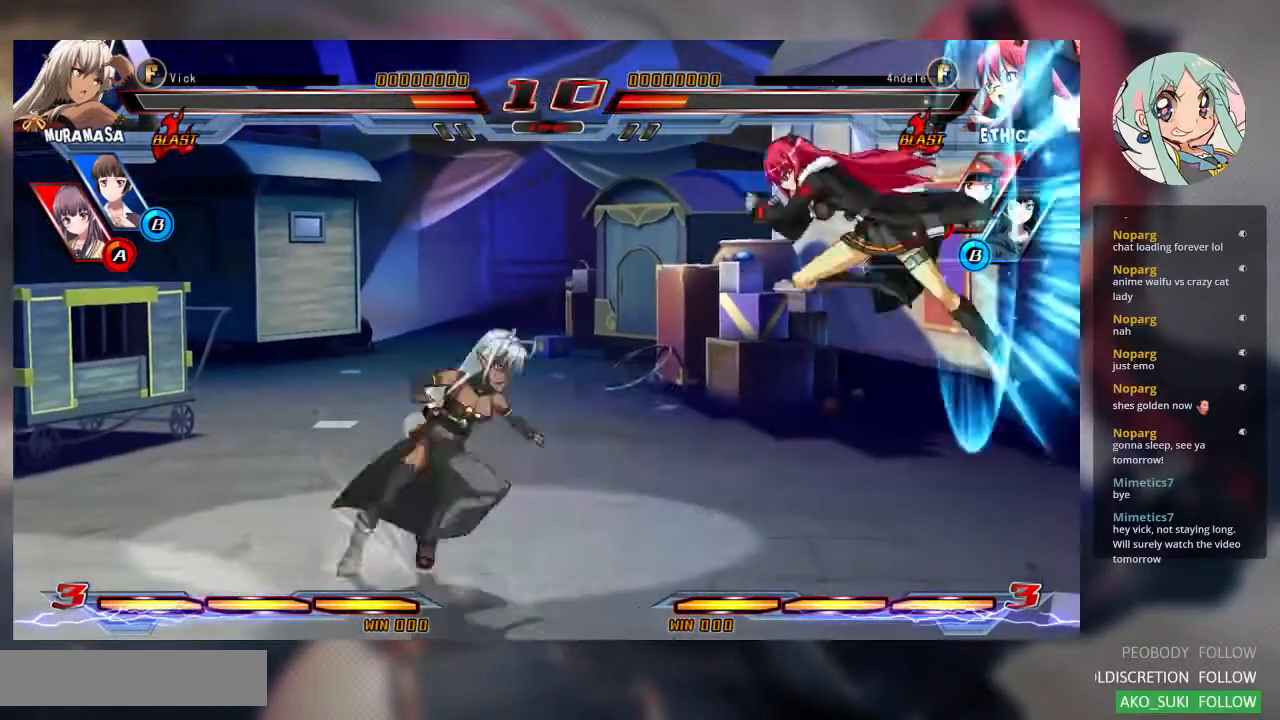
{"dt_ms": 500, "buttons": [], "left_stick": "down", "events": [[33, "left_stick", "down-left"], [133, "SQUARE", "down"], [300, "SQUARE", "up"], [500, "left_stick", "down"]]}
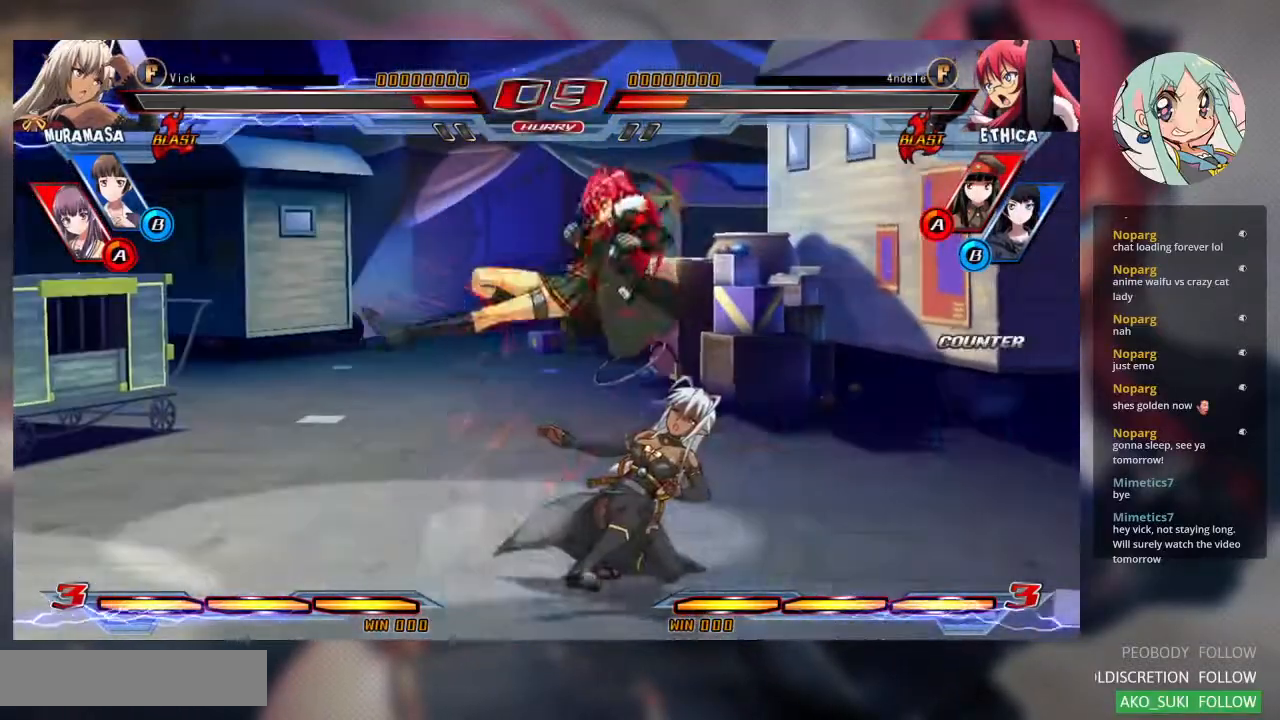
{"dt_ms": 500, "buttons": [], "left_stick": "down-right", "events": [[33, "SQUARE", "down"], [167, "SQUARE", "up"], [333, "left_stick", "down-right"]]}
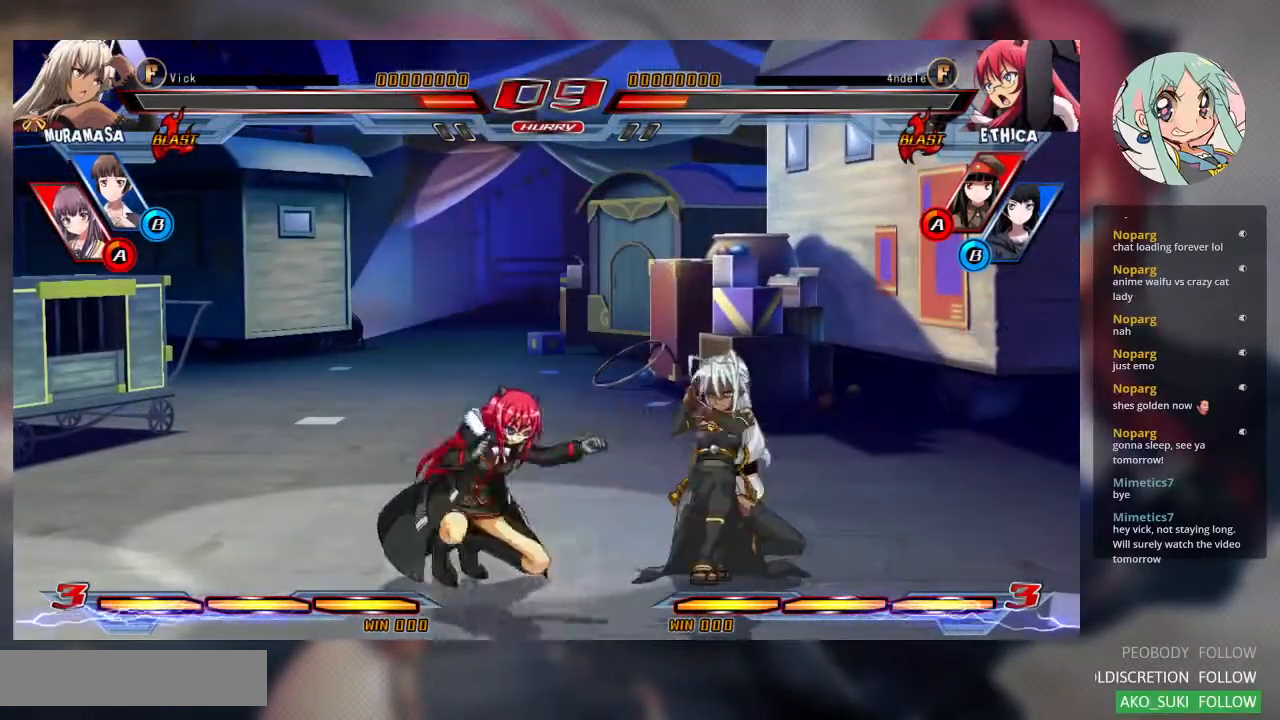
{"dt_ms": 1000, "buttons": [], "left_stick": "center"}